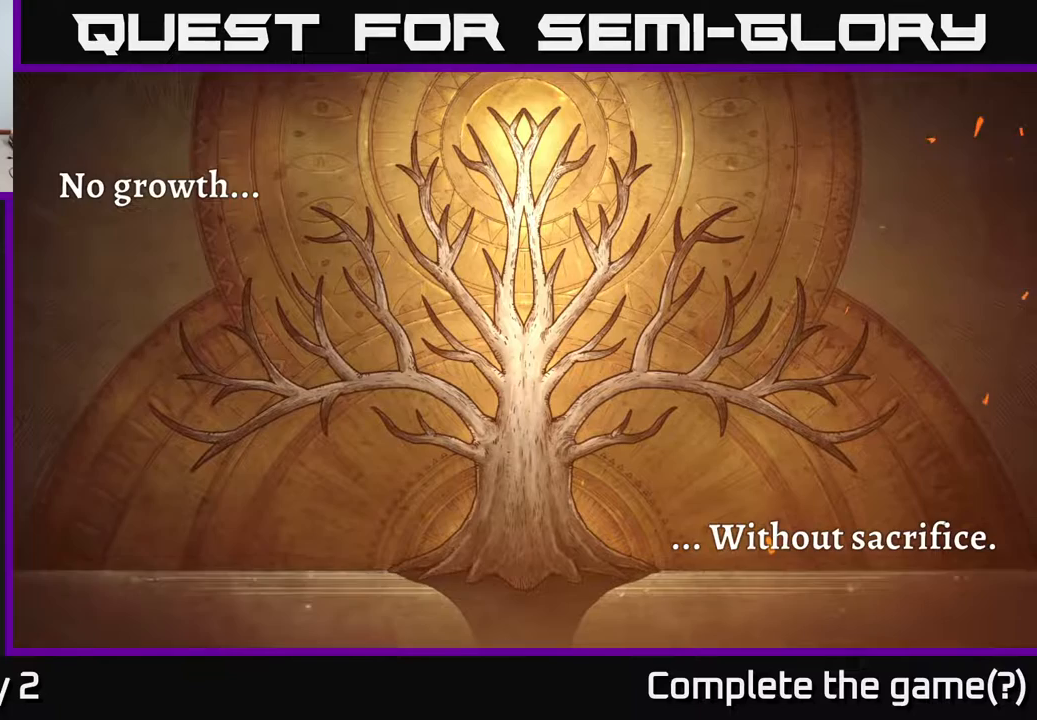
Gameplay with a controller (Xbox layout); each line is a JSON object with the inputs held at the frame after it. "events" lists button and stick changes between this image and that frame as [ms after this image, input, new state], when the widget could be followed in between.
{"buttons": ["A"], "left_stick": "center", "right_stick": "center", "events": [[467, "A", "down"]]}
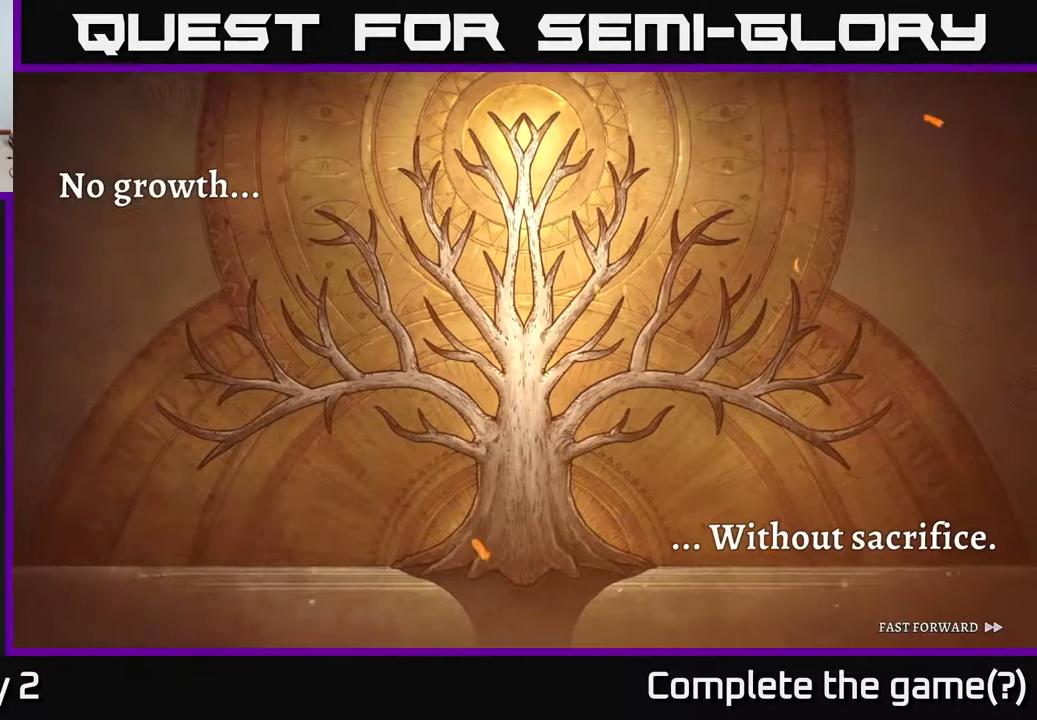
{"buttons": ["A"], "left_stick": "center", "right_stick": "center", "events": []}
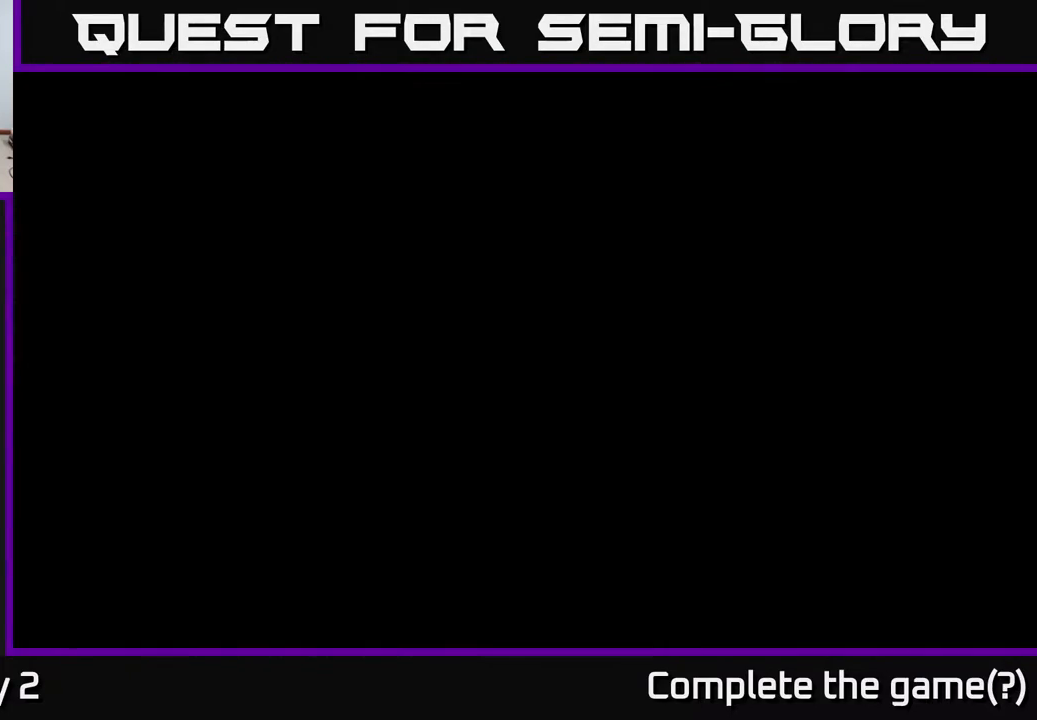
{"buttons": ["A"], "left_stick": "center", "right_stick": "center", "events": []}
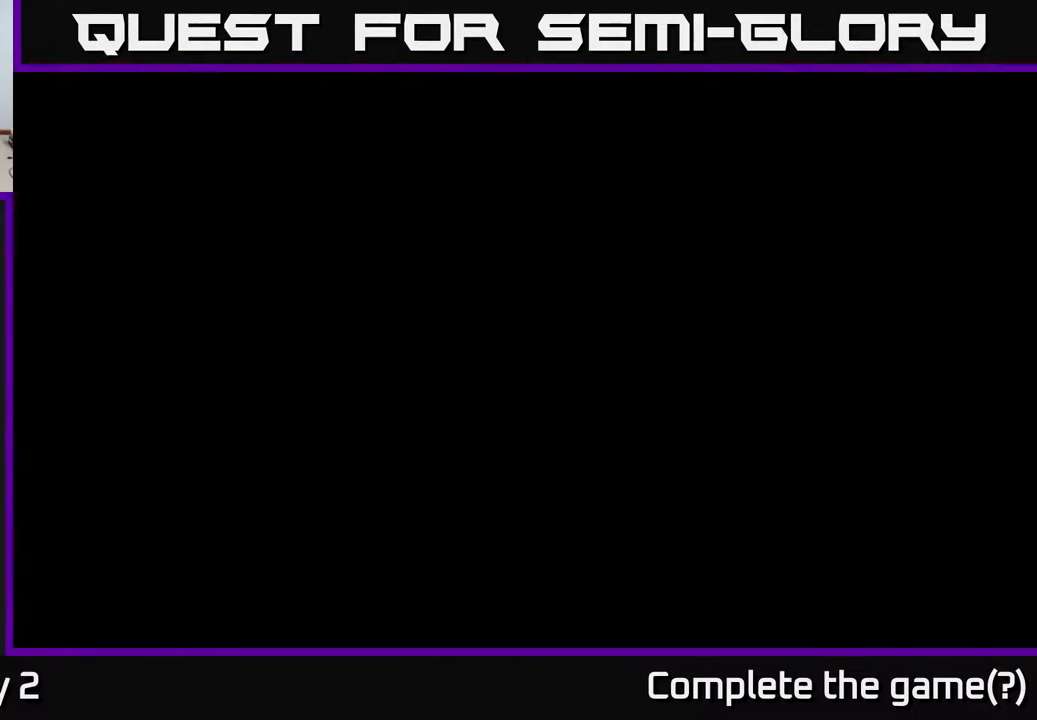
{"buttons": [], "left_stick": "center", "right_stick": "center", "events": [[383, "A", "up"]]}
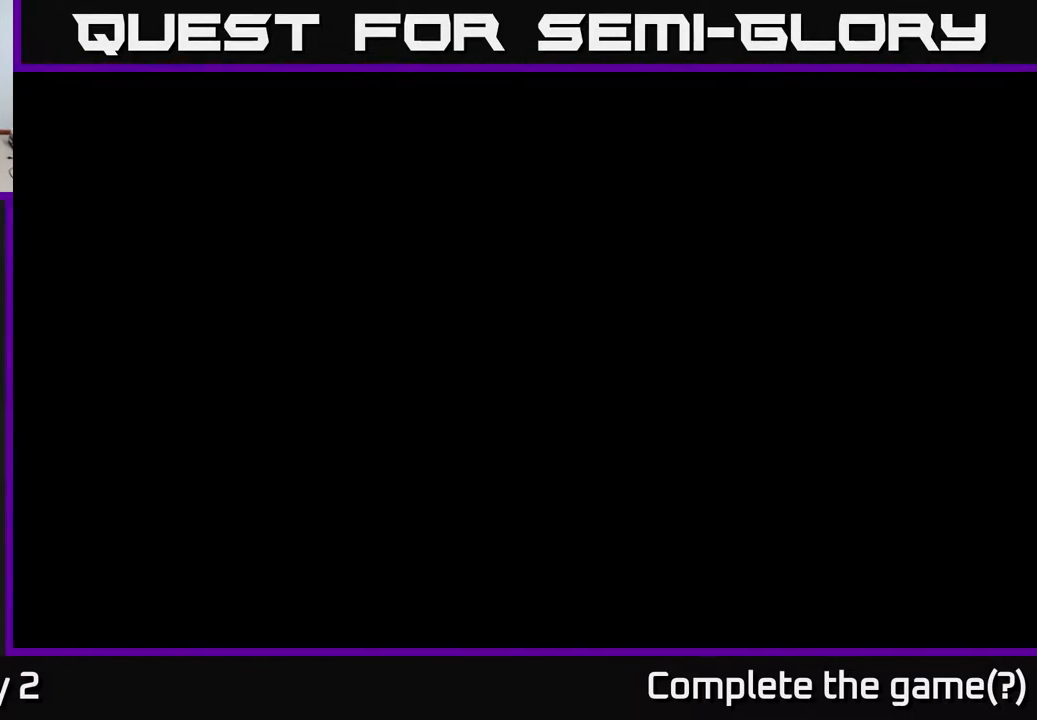
{"buttons": [], "left_stick": "center", "right_stick": "center", "events": []}
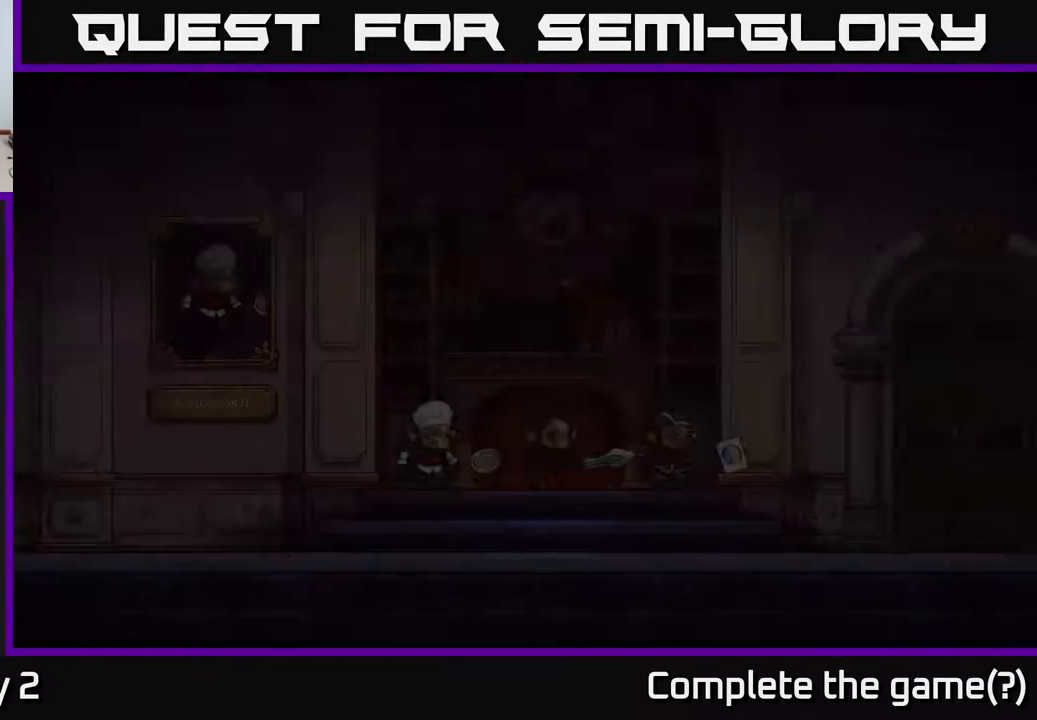
{"buttons": [], "left_stick": "center", "right_stick": "center", "events": []}
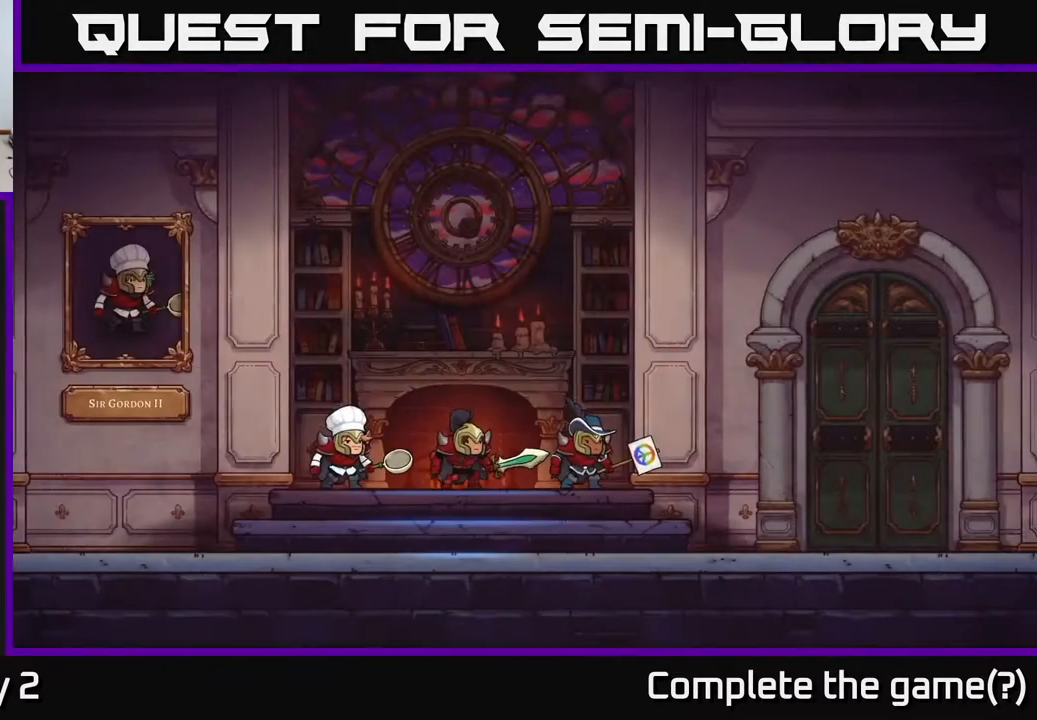
{"buttons": [], "left_stick": "center", "right_stick": "center", "events": []}
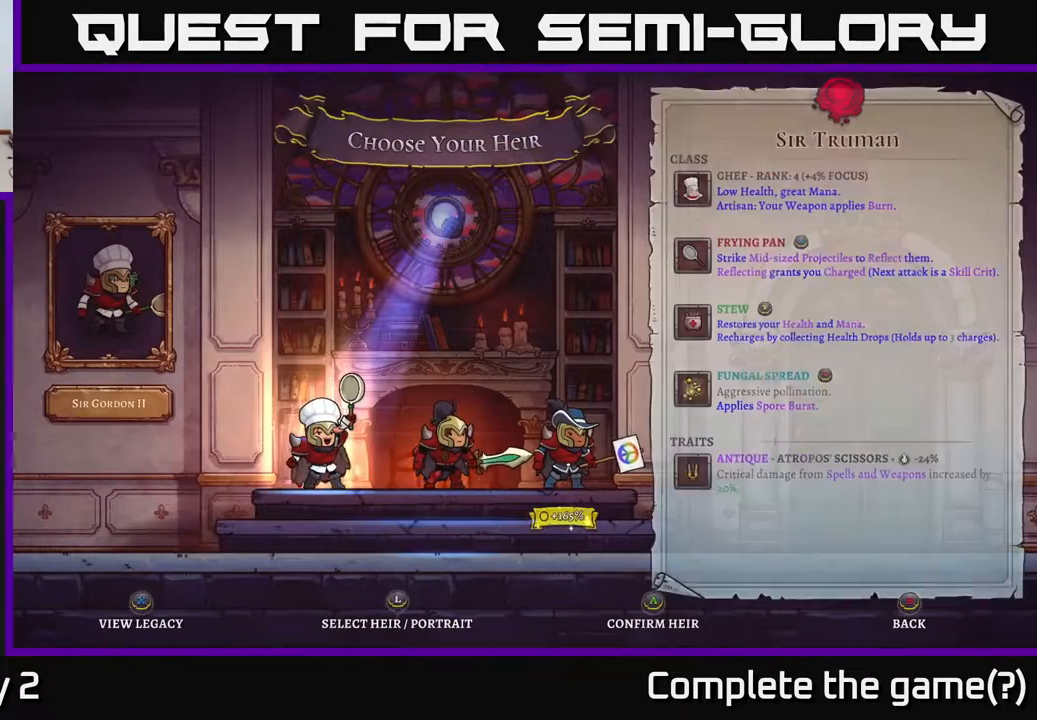
{"buttons": [], "left_stick": "right", "right_stick": "center", "events": [[233, "left_stick", "right"], [367, "left_stick", "center"], [450, "left_stick", "right"]]}
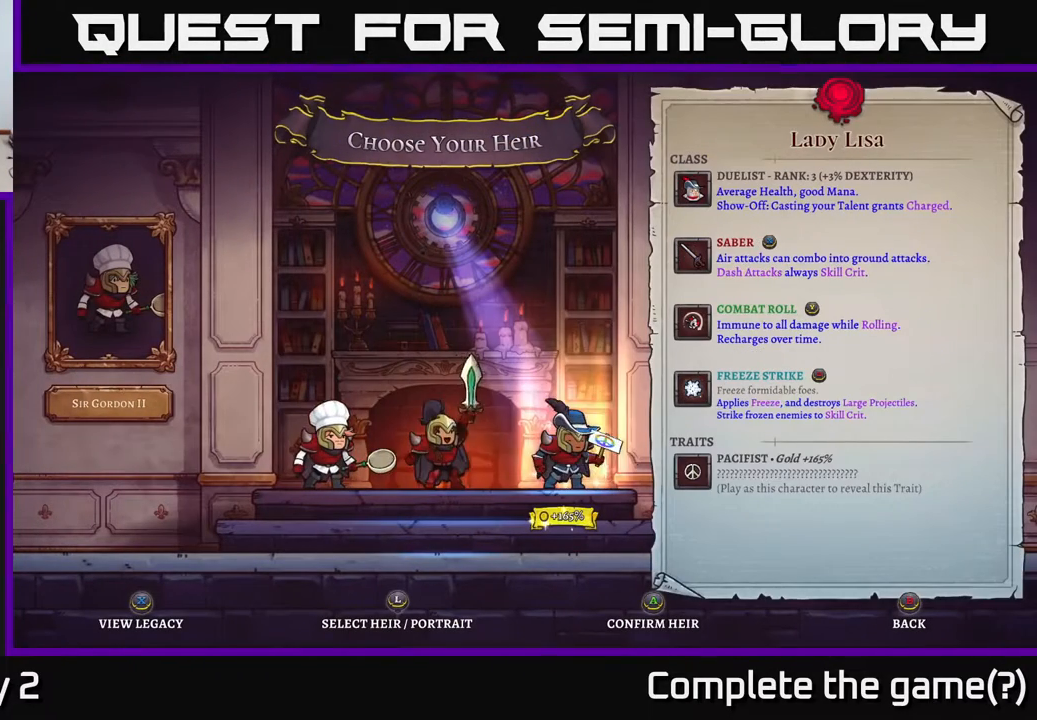
{"buttons": [], "left_stick": "center", "right_stick": "center", "events": [[50, "left_stick", "center"]]}